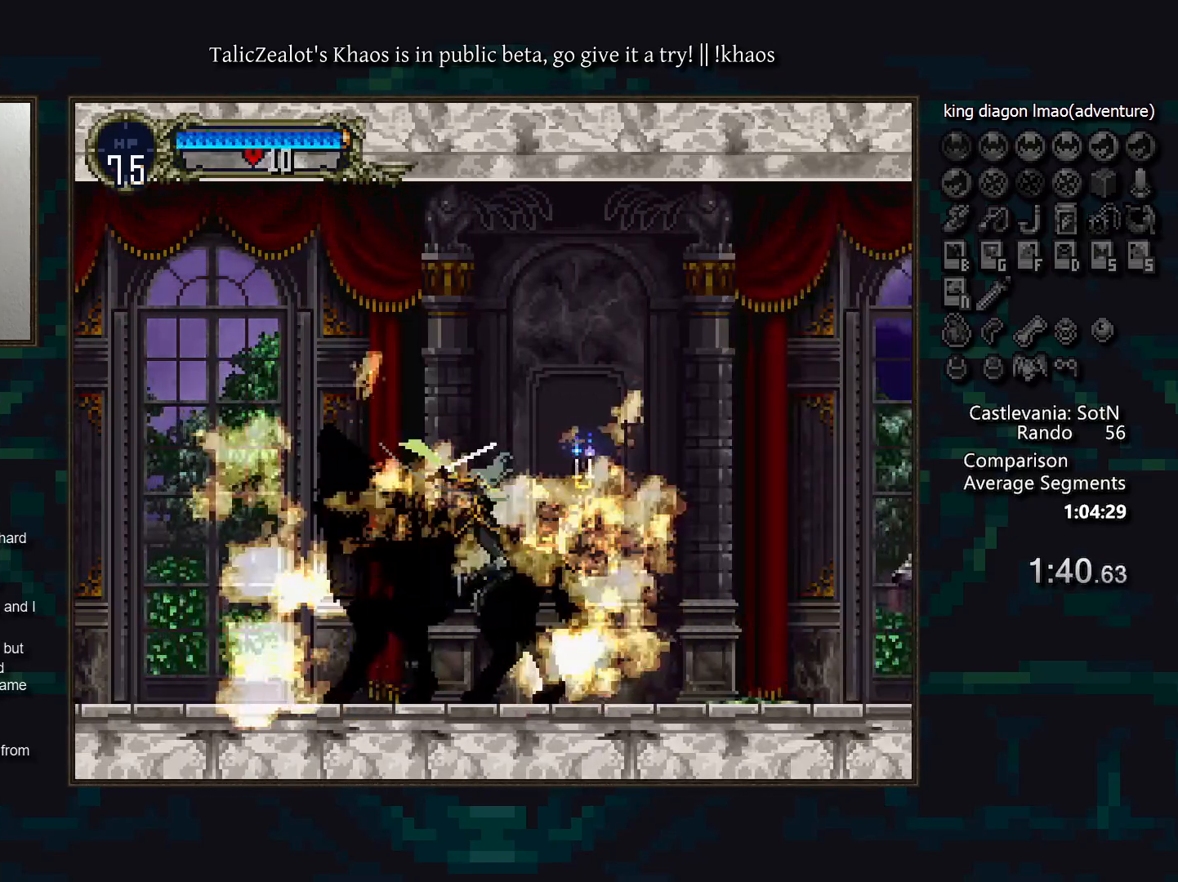
Gameplay with keyboard; each line is a JSON object with the keys held at the frame after it. "events" lists presses ("down") and releases ("up") of "a", "d", "down", "e", "f", "g", "left", "q", "r", "right", "s", "t", "up" and "w" between this image and that frame as [ms after this image, input, new state], when the widget could be followed in between. No other keys are recorded. Mouse input is not recorded.
{"keys": ["right"], "events": [[67, "down", "up"], [217, "s", "down"], [300, "s", "up"], [333, "down", "down"], [400, "f", "down"], [483, "f", "up"], [500, "down", "up"]]}
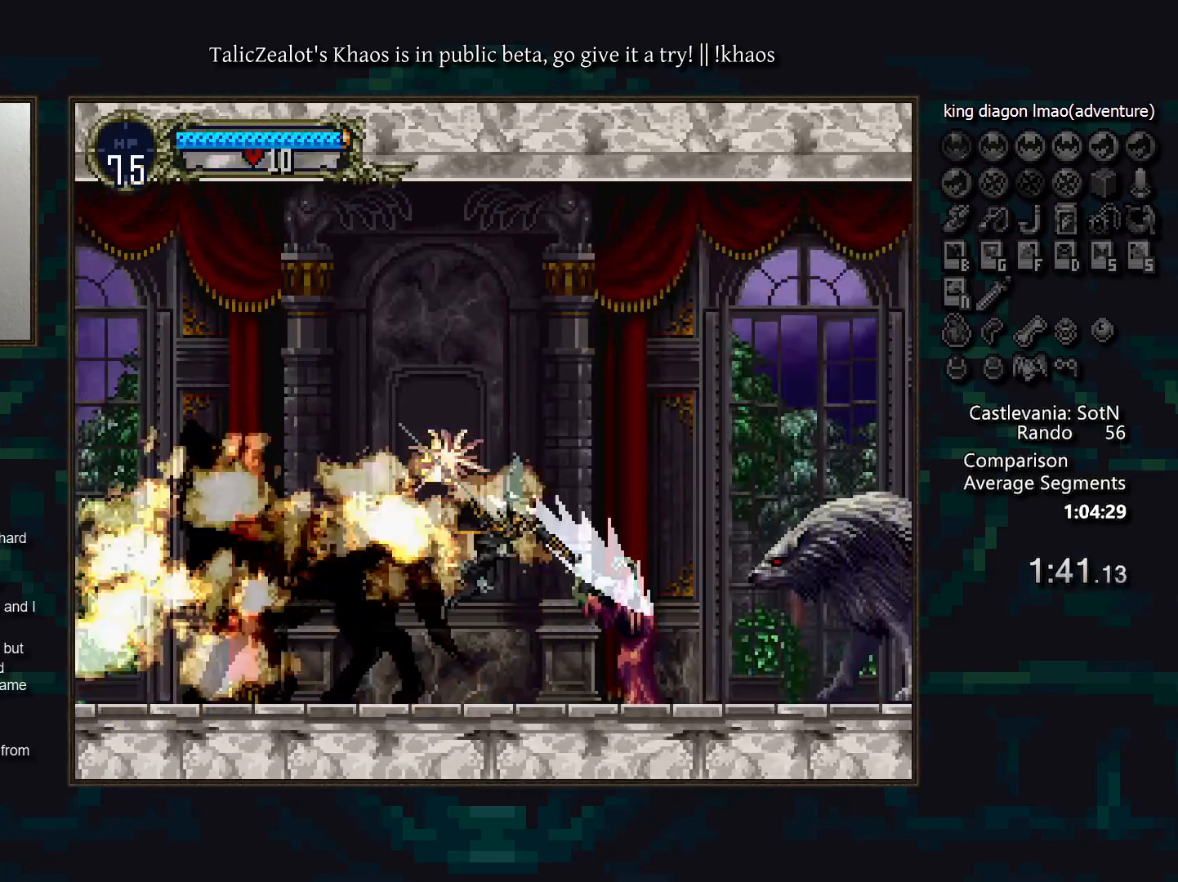
{"keys": ["right"], "events": [[233, "s", "down"], [317, "s", "up"], [417, "f", "down"], [483, "f", "up"]]}
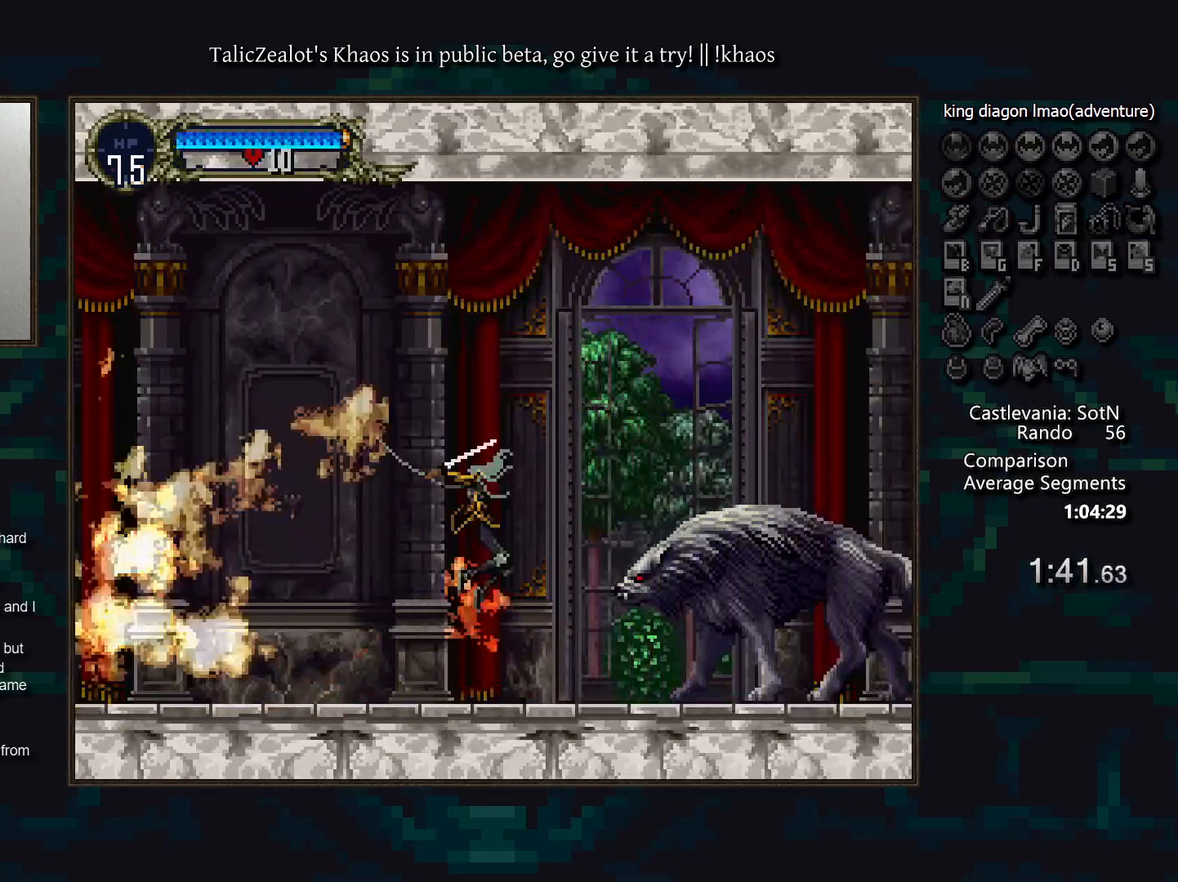
{"keys": ["a"], "events": [[150, "left", "down"], [183, "right", "up"], [300, "a", "down"], [317, "left", "up"], [400, "a", "up"], [400, "d", "down"], [483, "a", "down"], [500, "d", "up"]]}
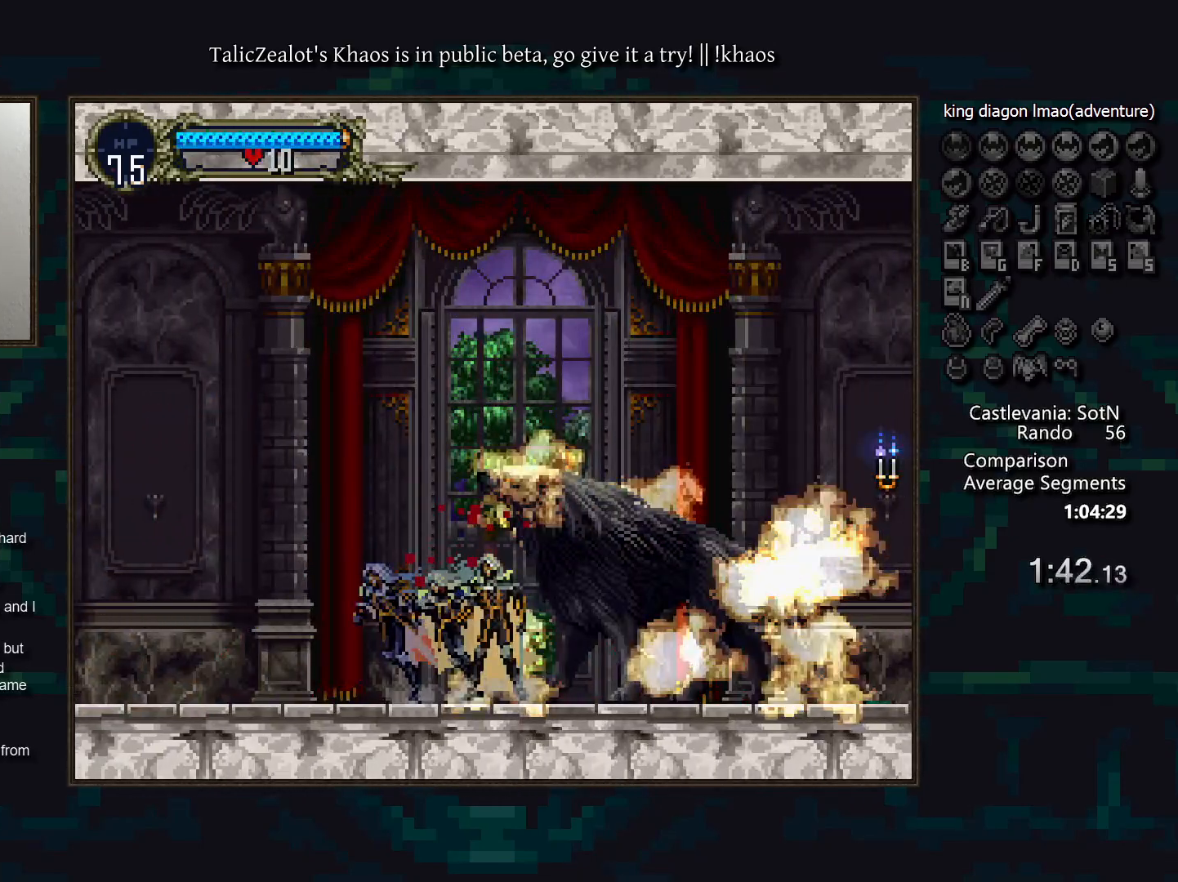
{"keys": ["down", "right"], "events": [[67, "a", "up"], [133, "right", "down"], [217, "s", "down"], [267, "s", "up"], [333, "down", "down"], [400, "f", "down"], [483, "f", "up"]]}
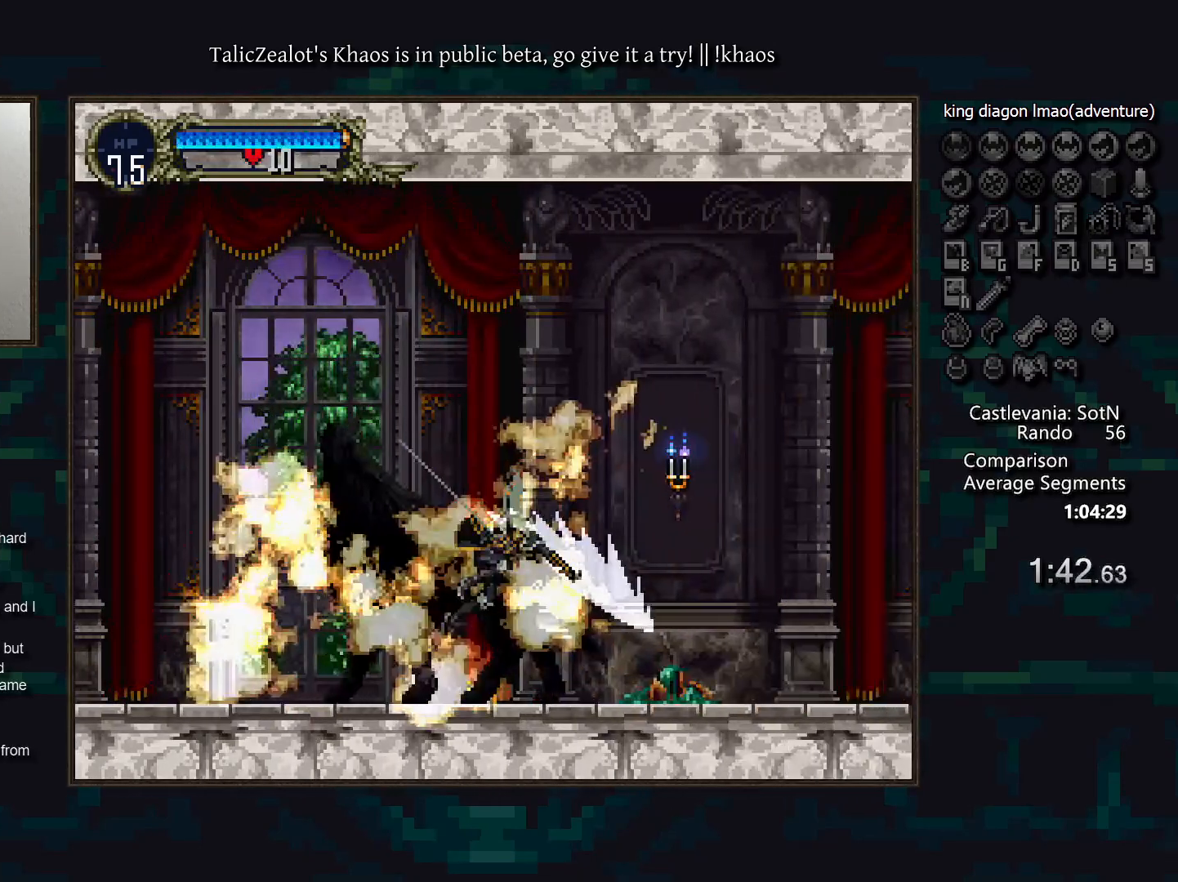
{"keys": ["right"], "events": [[17, "down", "up"], [233, "s", "down"], [267, "down", "down"], [283, "s", "up"], [383, "f", "down"], [450, "down", "up"], [467, "f", "up"]]}
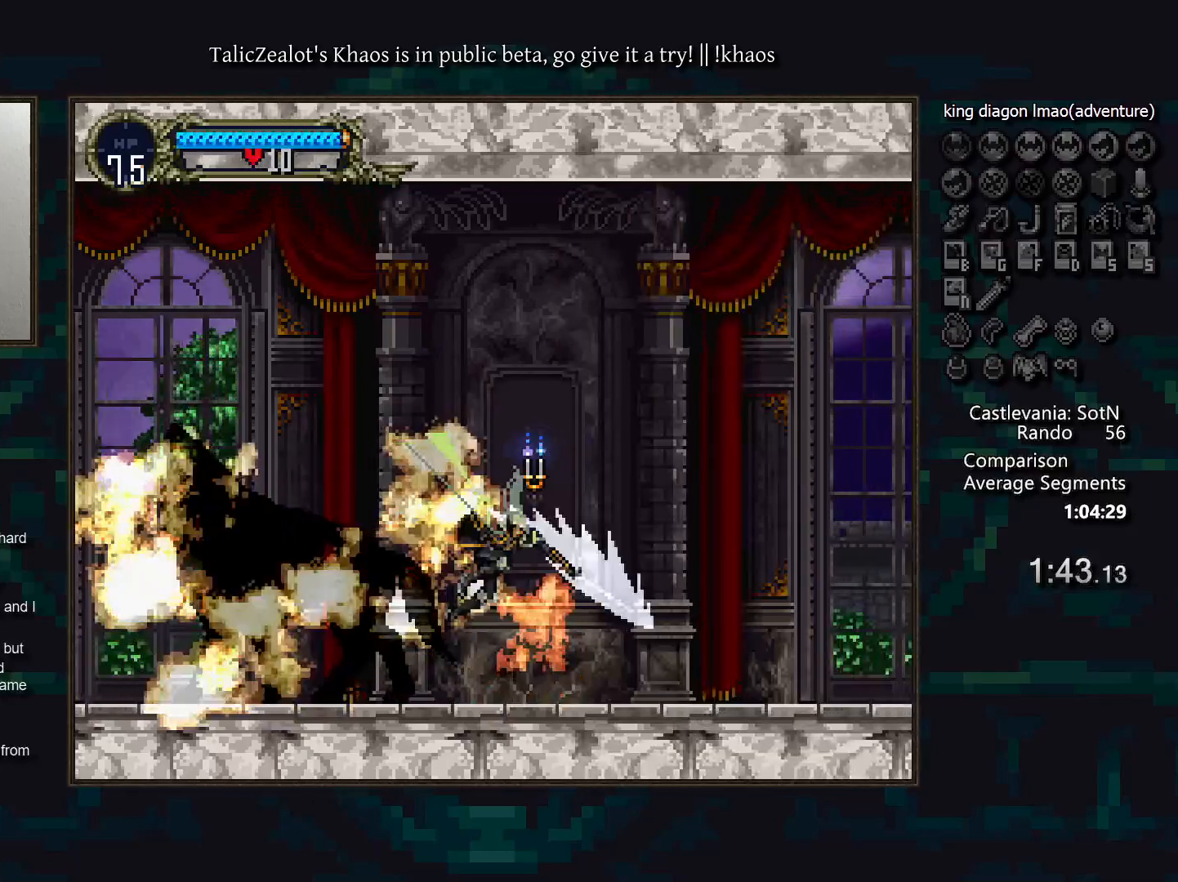
{"keys": ["d"], "events": [[100, "left", "down"], [133, "right", "up"], [250, "a", "down"], [267, "left", "up"], [333, "a", "up"], [350, "d", "down"], [383, "a", "down"], [433, "a", "up"]]}
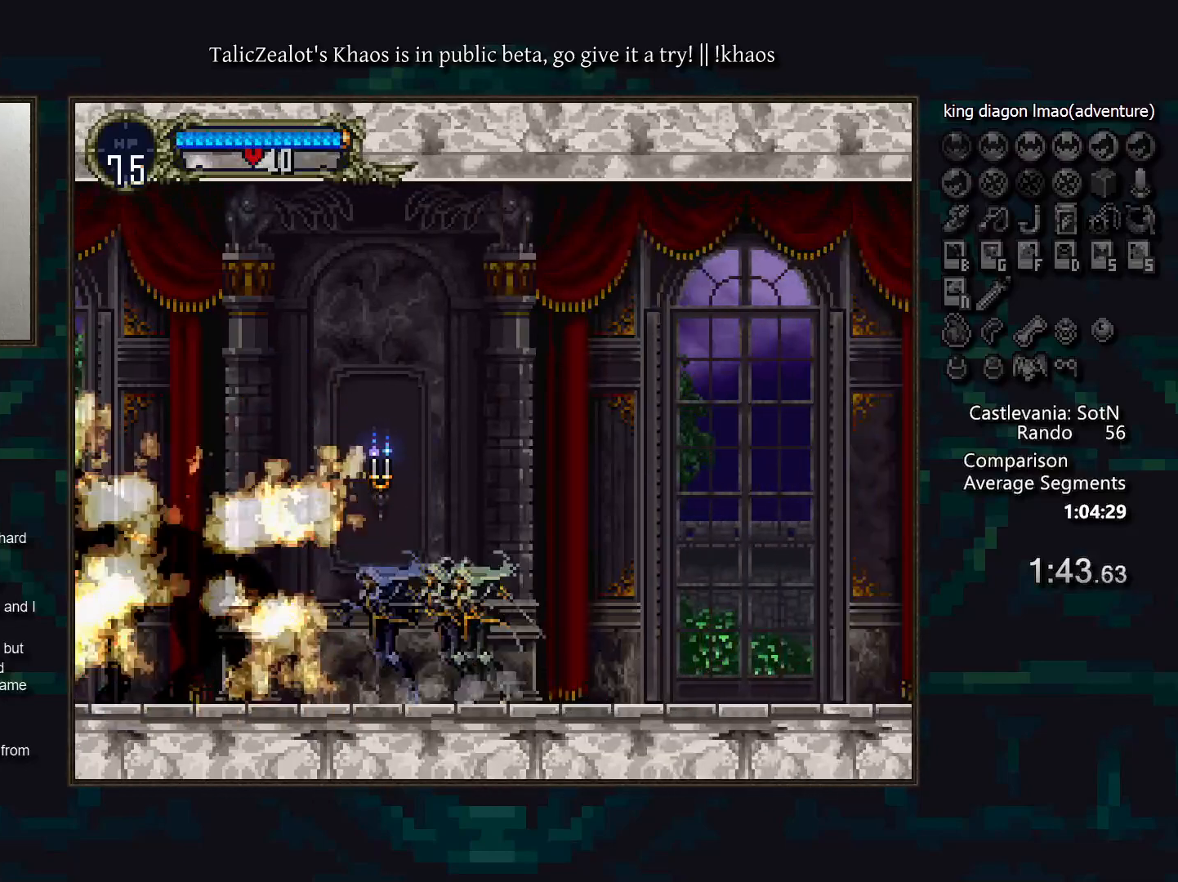
{"keys": ["a", "d"], "events": [[17, "a", "down"], [67, "a", "up"], [67, "d", "up"], [133, "d", "down"], [150, "a", "down"], [200, "a", "up"], [217, "d", "up"], [267, "d", "down"], [283, "a", "down"], [367, "a", "up"], [467, "a", "down"]]}
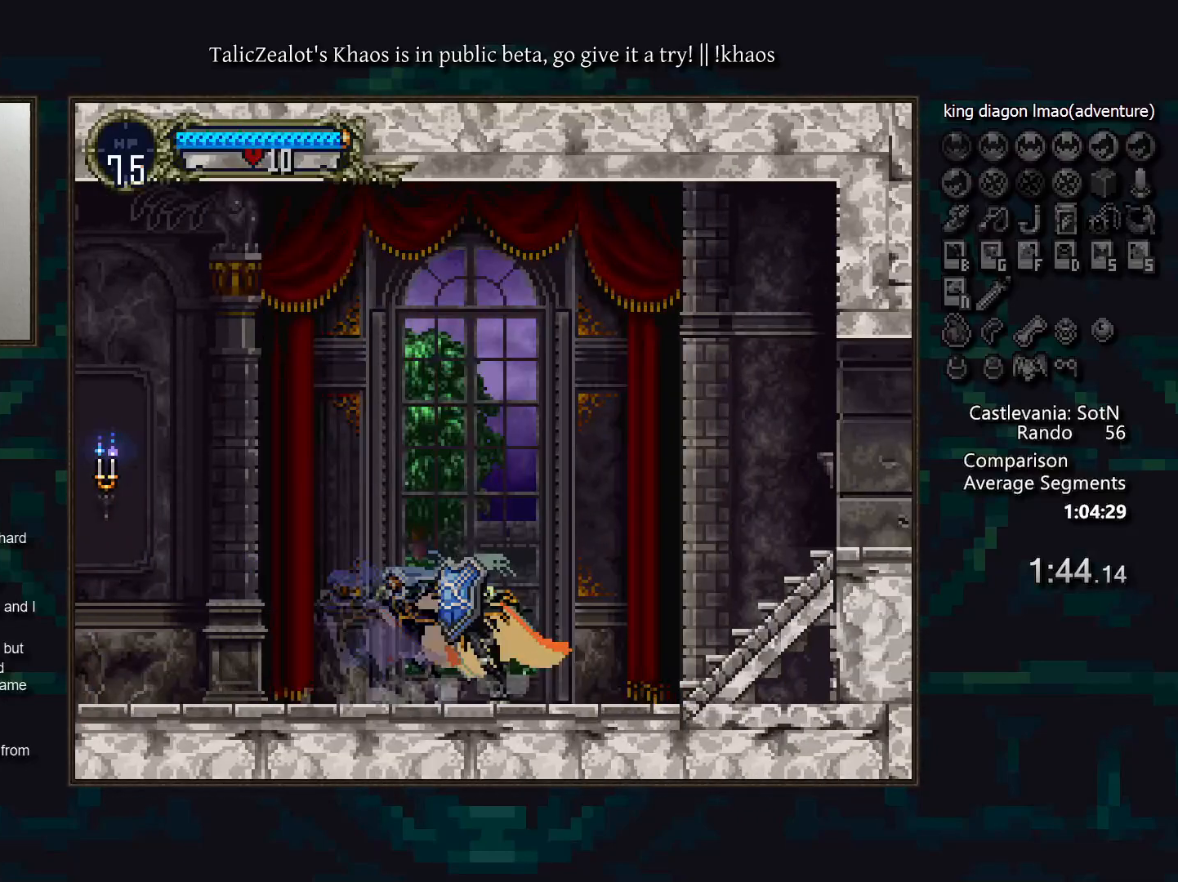
{"keys": ["d"], "events": [[50, "a", "up"], [50, "d", "up"], [117, "d", "down"], [133, "a", "down"], [183, "a", "up"], [200, "d", "up"], [250, "d", "down"], [300, "a", "down"], [350, "a", "up"], [350, "d", "up"], [417, "d", "down"], [433, "a", "down"], [483, "a", "up"]]}
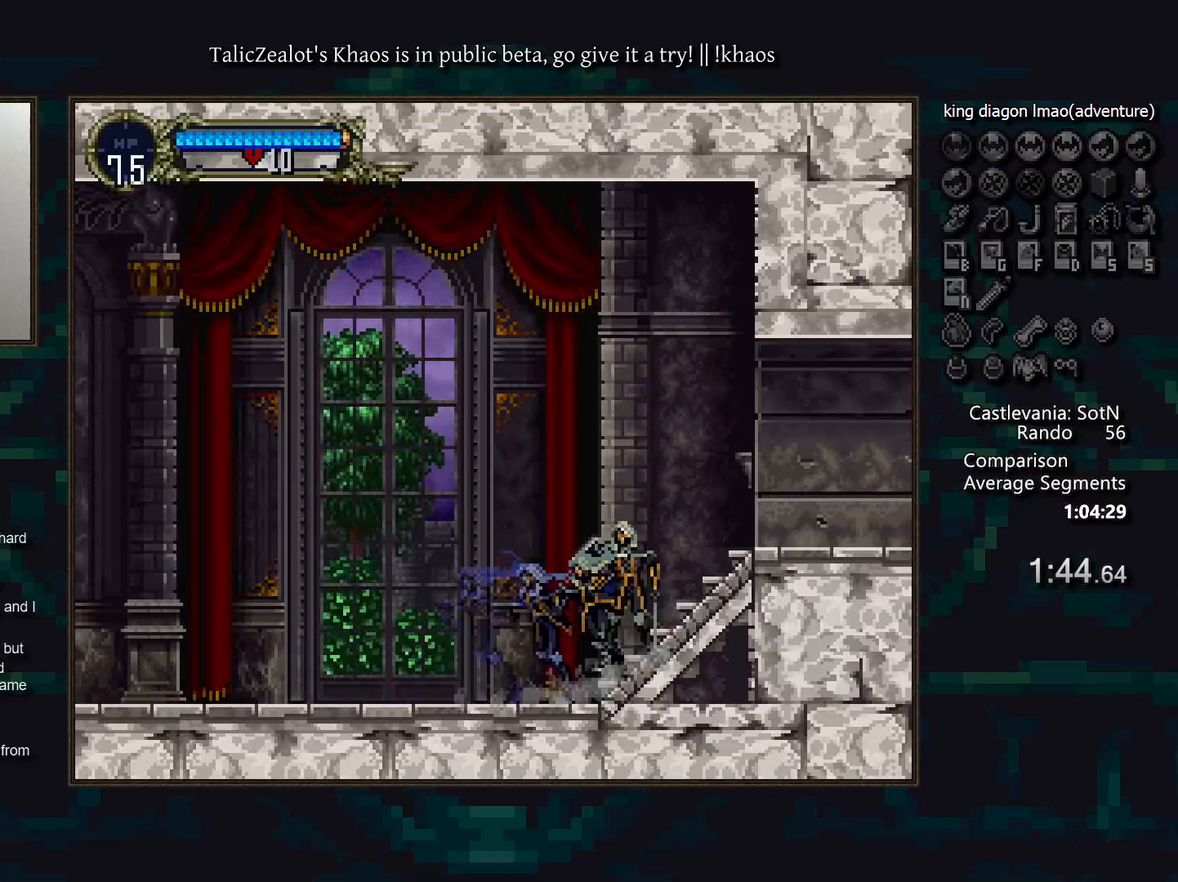
{"keys": [], "events": [[17, "d", "up"], [67, "d", "down"], [100, "a", "down"], [167, "a", "up"], [183, "d", "up"], [233, "d", "down"], [250, "a", "down"], [317, "a", "up"], [317, "d", "up"], [400, "d", "down"], [433, "a", "down"], [483, "a", "up"], [483, "d", "up"]]}
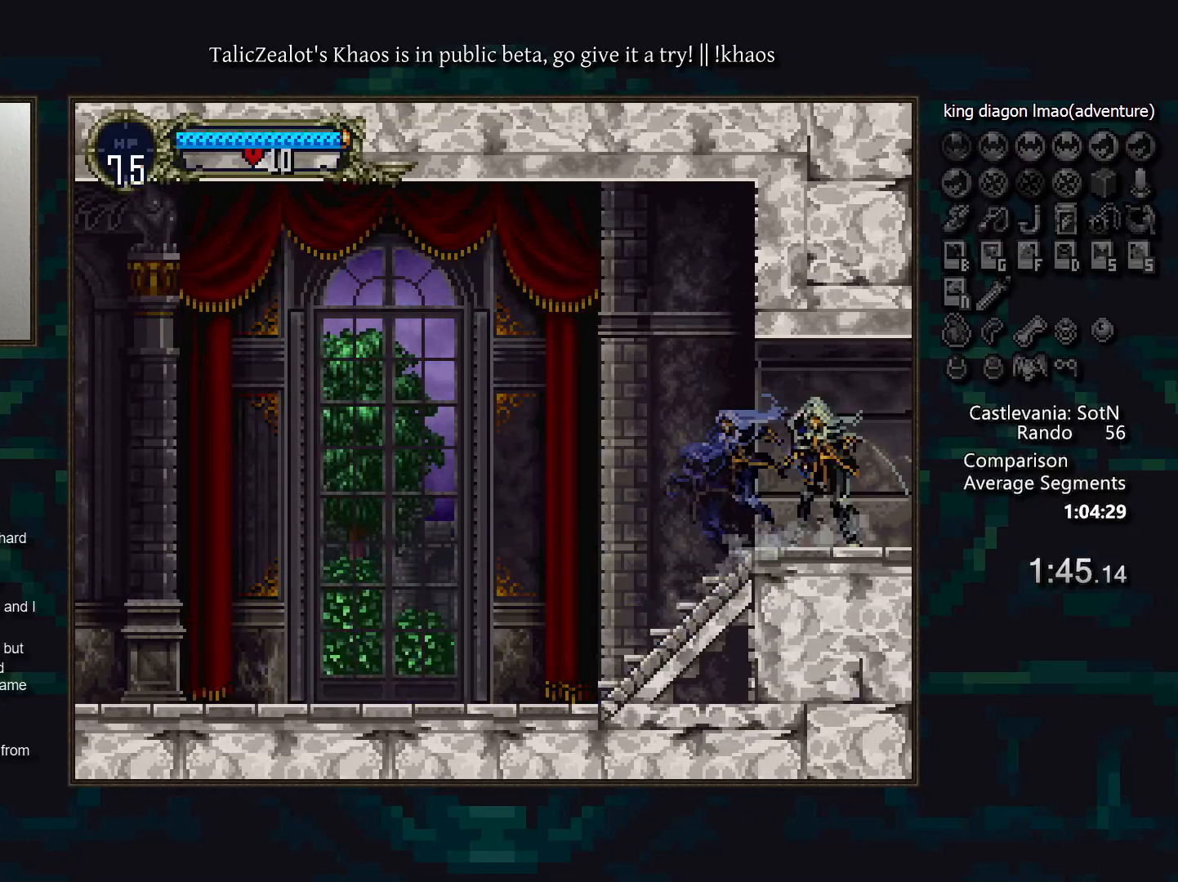
{"keys": ["d"], "events": [[33, "d", "down"], [50, "a", "down"], [117, "a", "up"], [117, "d", "up"], [200, "d", "down"], [233, "a", "down"], [283, "a", "up"], [283, "d", "up"], [333, "d", "down"], [383, "a", "down"], [433, "a", "up"], [450, "d", "up"], [500, "d", "down"]]}
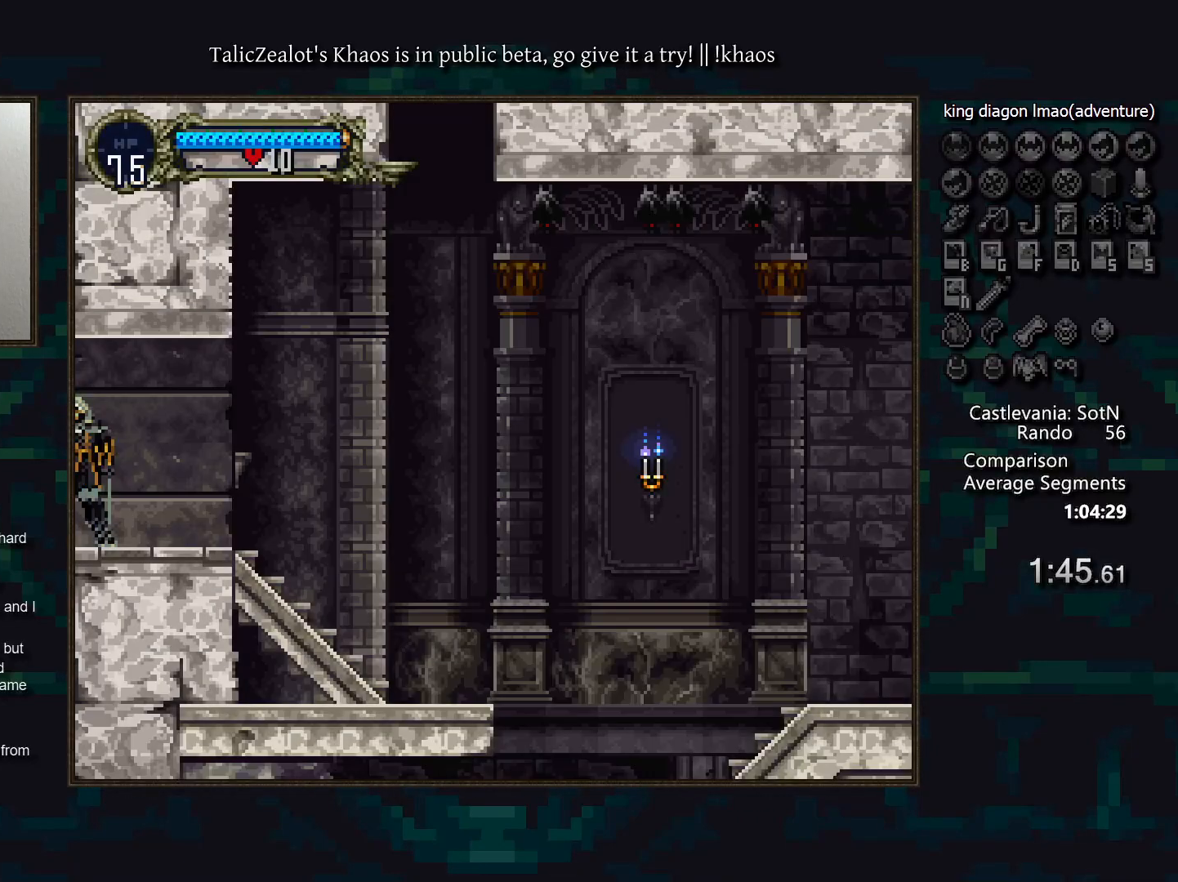
{"keys": ["right", "s"], "events": [[17, "a", "down"], [83, "a", "up"], [150, "a", "down"], [233, "a", "up"], [250, "d", "up"], [267, "d", "down"], [317, "a", "down"], [350, "a", "up"], [350, "d", "up"], [383, "right", "down"], [433, "s", "down"]]}
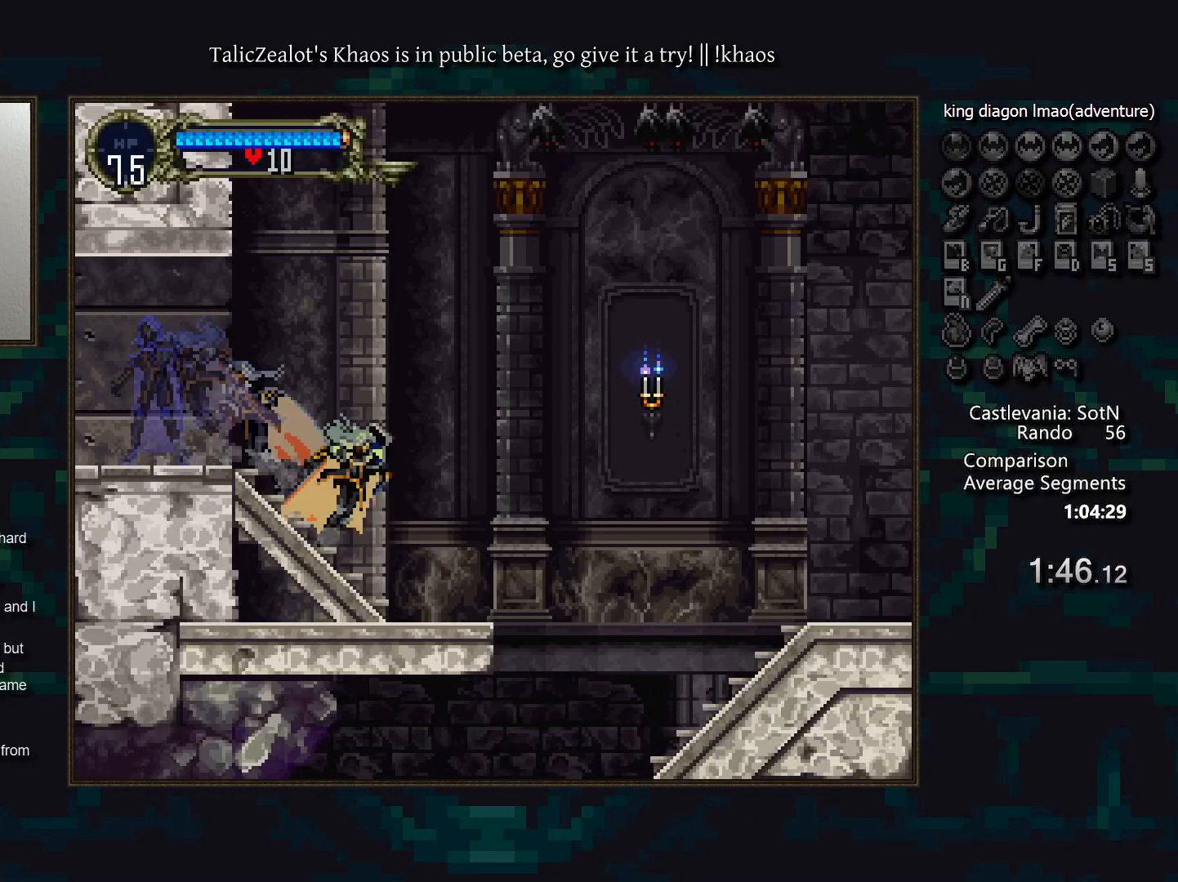
{"keys": ["f", "right", "s"], "events": [[383, "f", "down"]]}
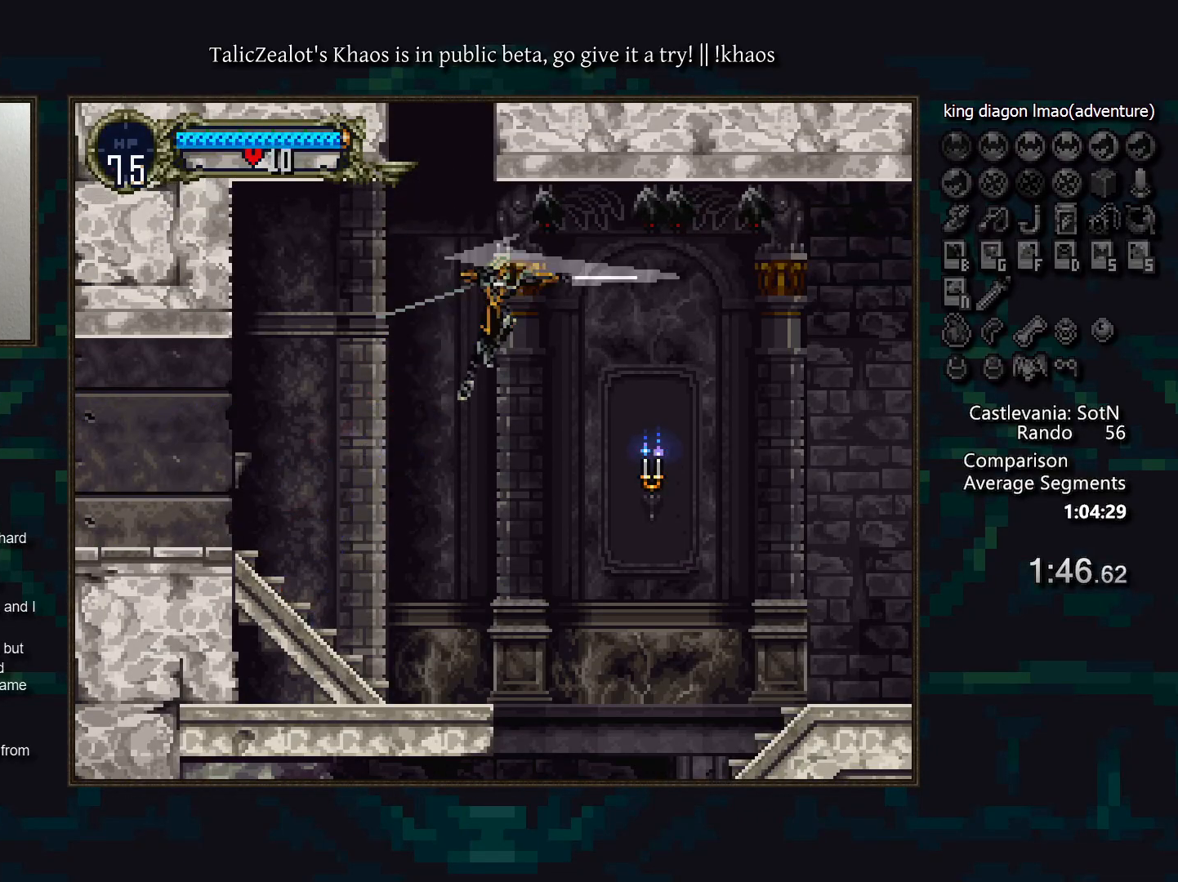
{"keys": ["right"], "events": [[33, "f", "up"], [83, "s", "up"]]}
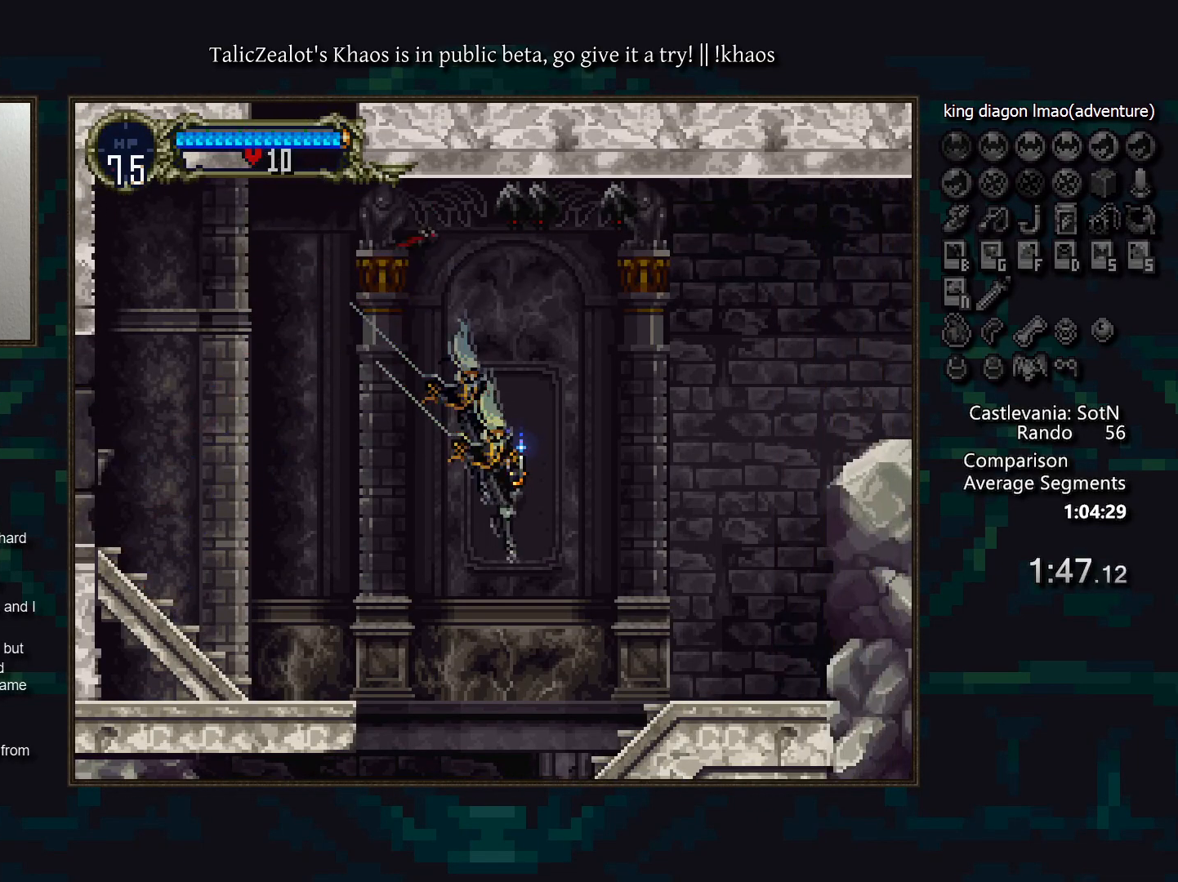
{"keys": ["d"], "events": [[183, "d", "down"], [267, "d", "up"], [300, "left", "down"], [333, "right", "up"], [400, "a", "down"], [433, "left", "up"], [450, "a", "up"], [483, "d", "down"]]}
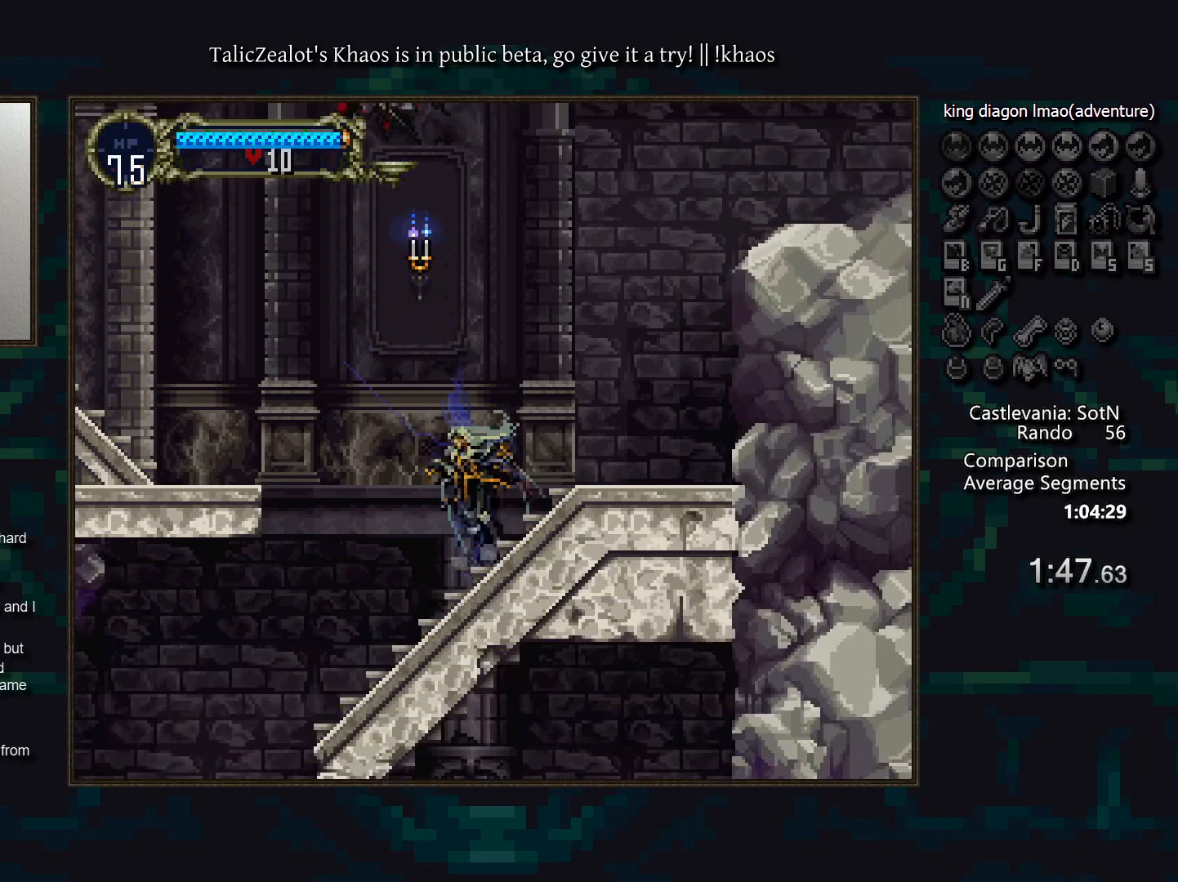
{"keys": ["right"], "events": [[33, "a", "down"], [83, "a", "up"], [83, "d", "up"], [83, "right", "down"], [200, "s", "down"], [267, "down", "down"], [267, "s", "up"], [350, "f", "down"], [417, "down", "up"], [433, "f", "up"]]}
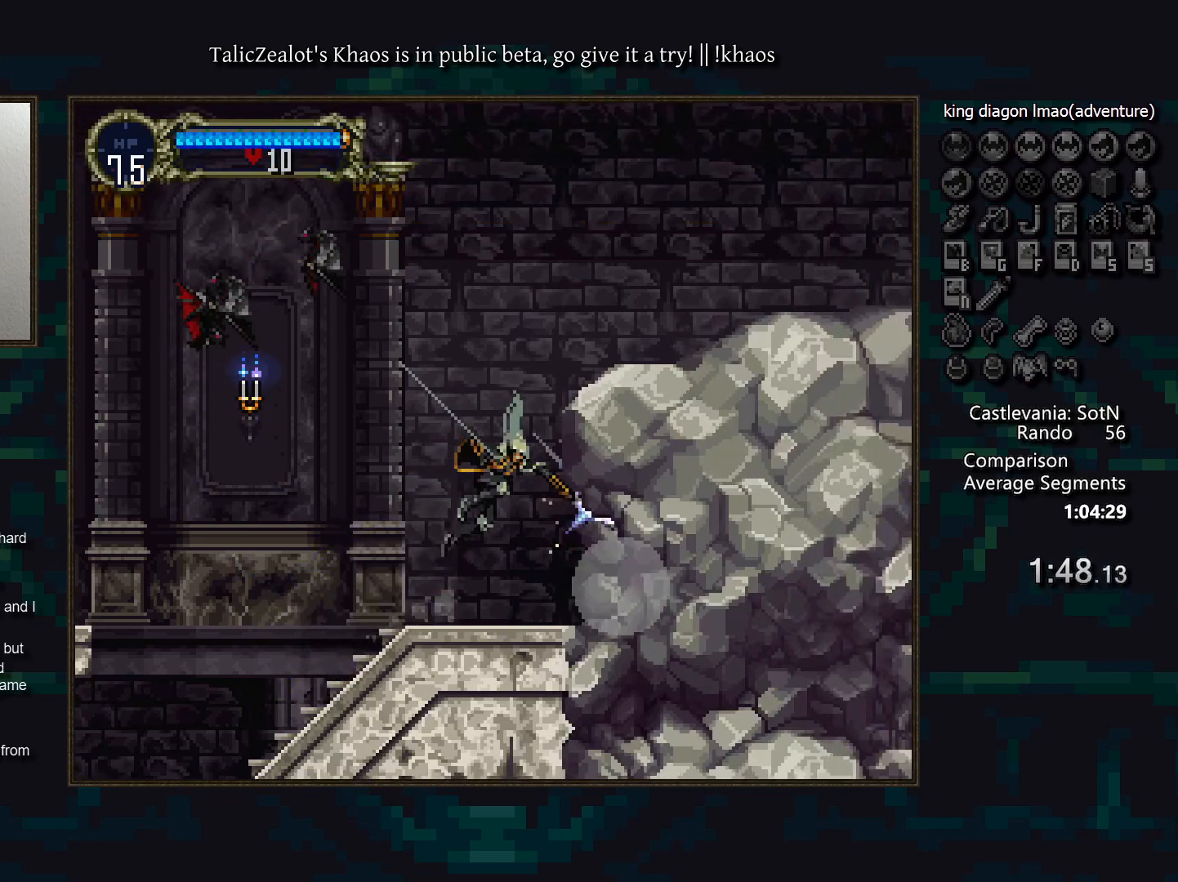
{"keys": ["left", "right"], "events": [[133, "s", "down"], [217, "s", "up"], [233, "down", "down"], [283, "f", "down"], [367, "f", "up"], [383, "down", "up"], [483, "left", "down"]]}
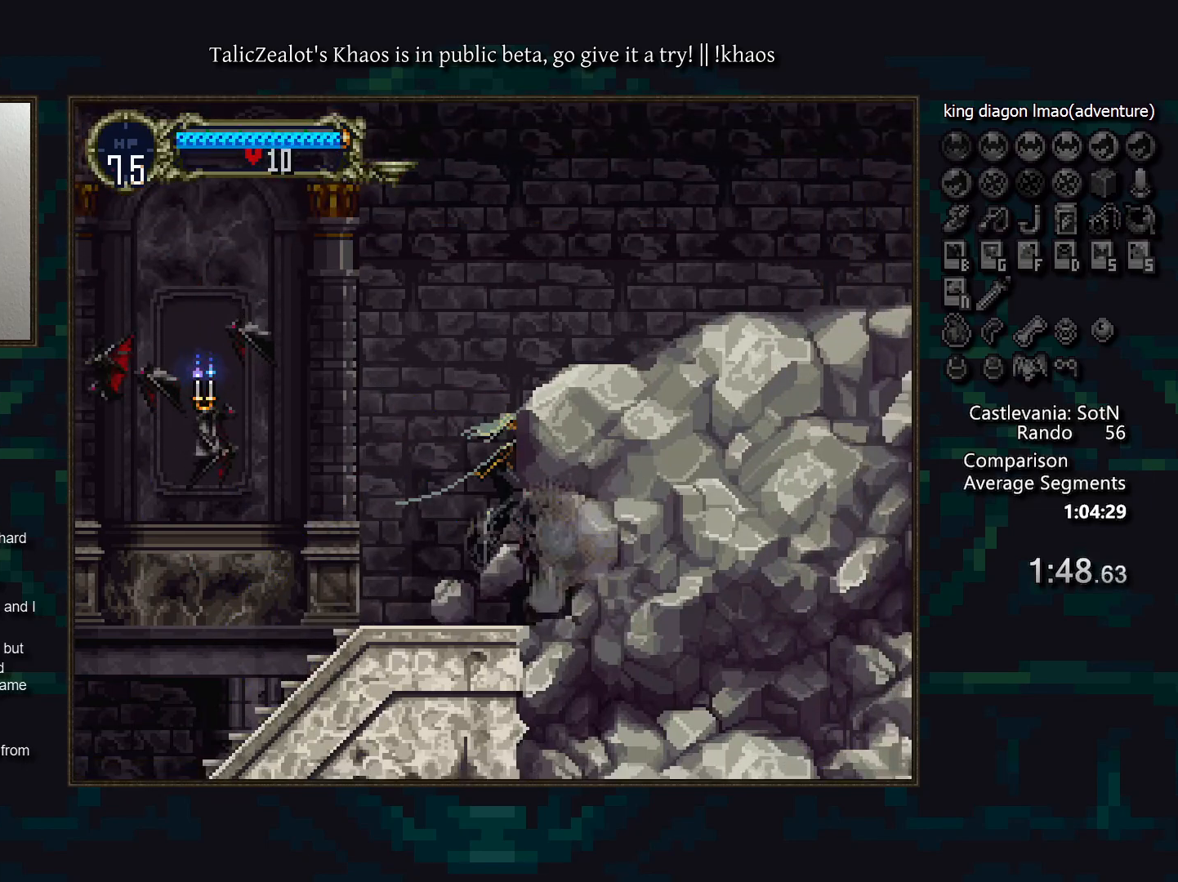
{"keys": ["d"], "events": [[17, "right", "up"], [83, "a", "down"], [150, "left", "up"], [167, "a", "up"], [183, "d", "down"], [217, "a", "down"], [267, "a", "up"], [300, "d", "up"], [317, "d", "down"], [350, "a", "down"], [433, "a", "up"], [433, "d", "up"], [500, "d", "down"]]}
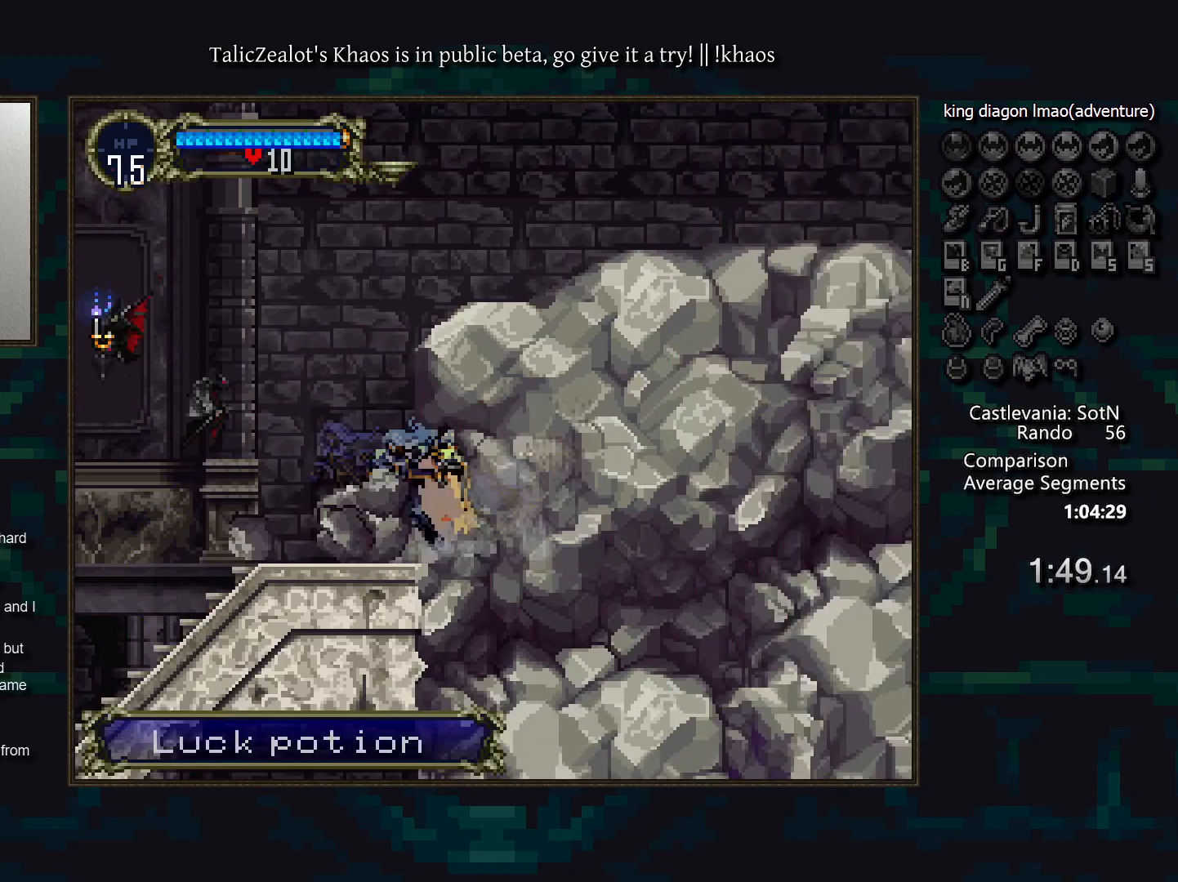
{"keys": ["a", "d"], "events": [[17, "a", "down"], [67, "a", "up"], [67, "d", "up"], [150, "d", "down"], [183, "a", "down"], [233, "a", "up"], [233, "d", "up"], [267, "d", "down"], [317, "a", "down"], [367, "a", "up"], [367, "d", "up"], [417, "d", "down"], [450, "a", "down"]]}
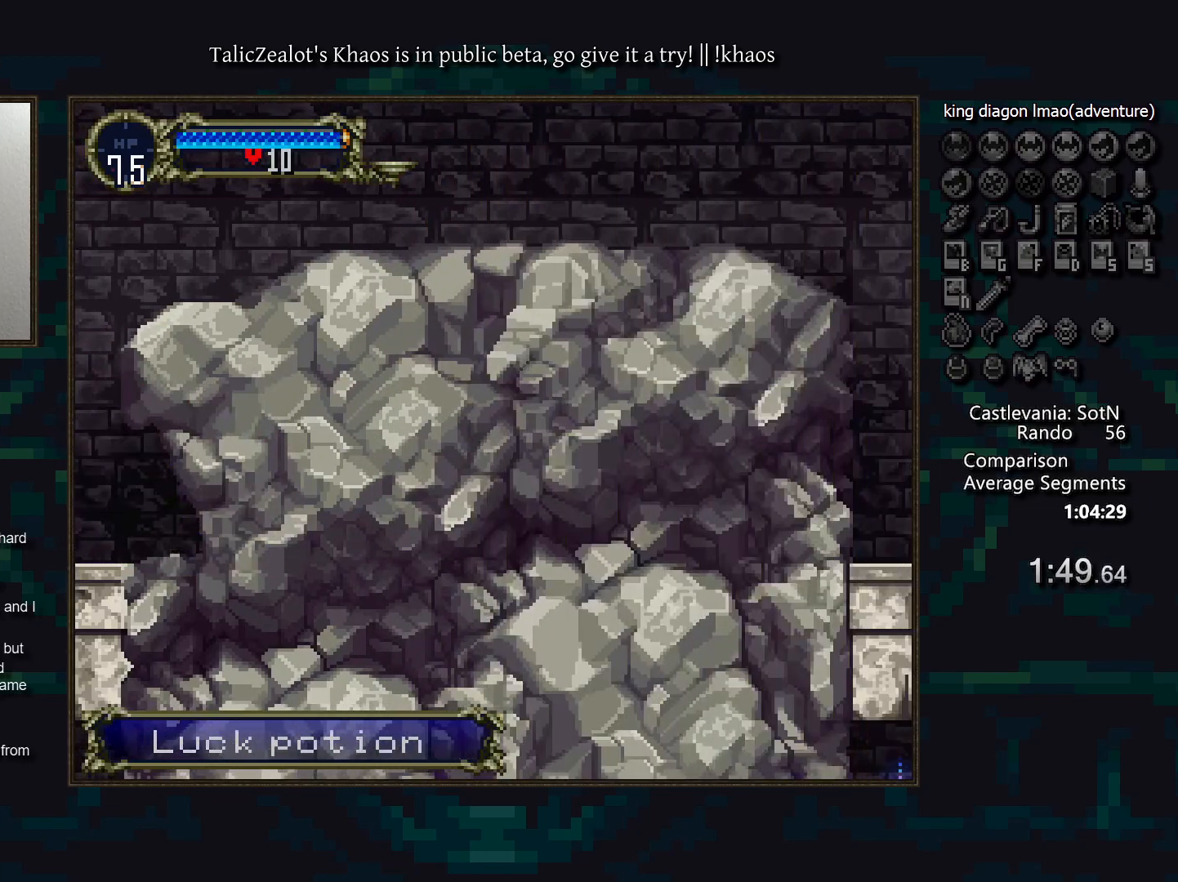
{"keys": ["right"], "events": [[33, "a", "up"], [33, "d", "up"], [67, "d", "down"], [117, "a", "down"], [167, "a", "up"], [167, "d", "up"], [200, "right", "down"], [283, "s", "down"], [333, "f", "down"], [383, "s", "up"], [417, "f", "up"]]}
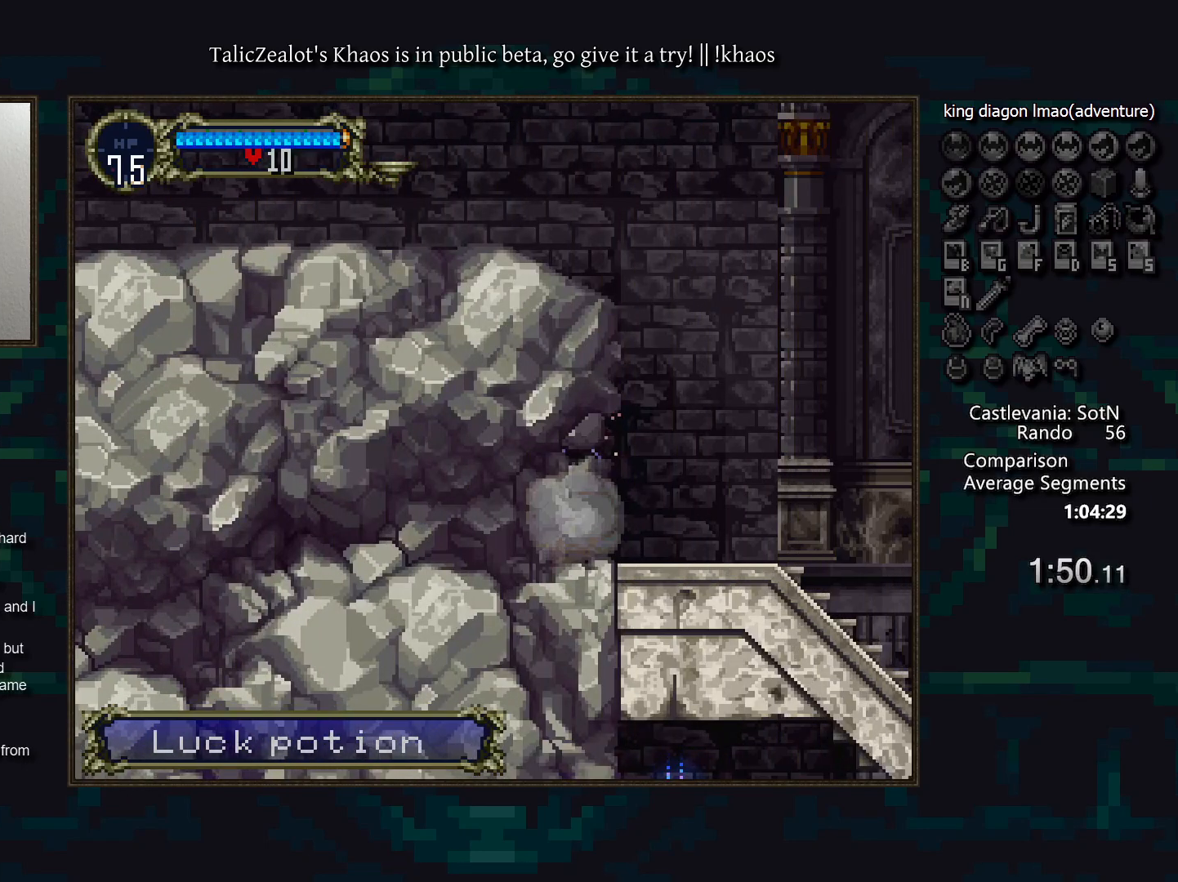
{"keys": ["a", "left"], "events": [[117, "s", "down"], [200, "f", "down"], [217, "s", "up"], [333, "f", "up"], [383, "left", "down"], [417, "right", "up"], [500, "a", "down"]]}
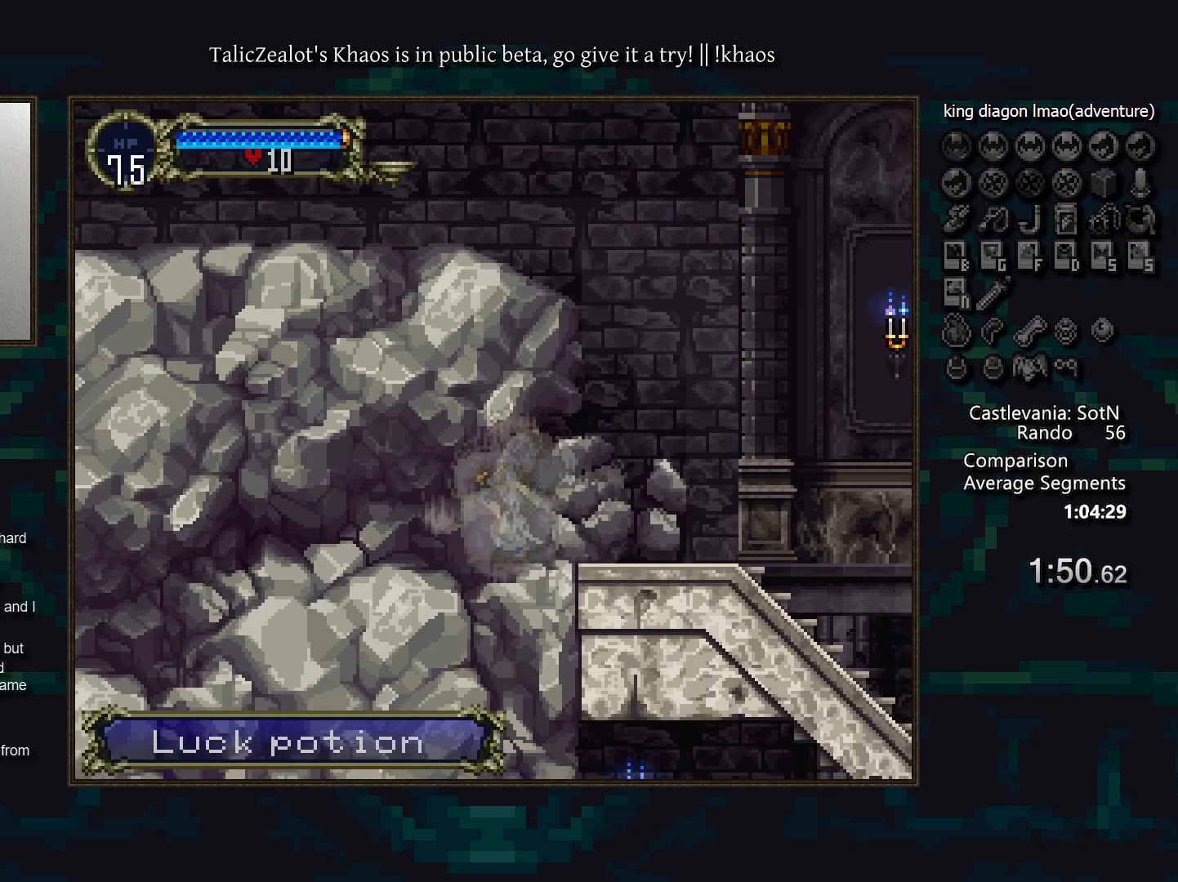
{"keys": [], "events": [[33, "left", "up"], [67, "a", "up"], [83, "d", "down"], [150, "a", "down"], [200, "a", "up"], [200, "d", "up"], [233, "d", "down"], [283, "a", "down"], [333, "a", "up"], [333, "d", "up"], [383, "d", "down"], [417, "a", "down"], [500, "a", "up"], [500, "d", "up"]]}
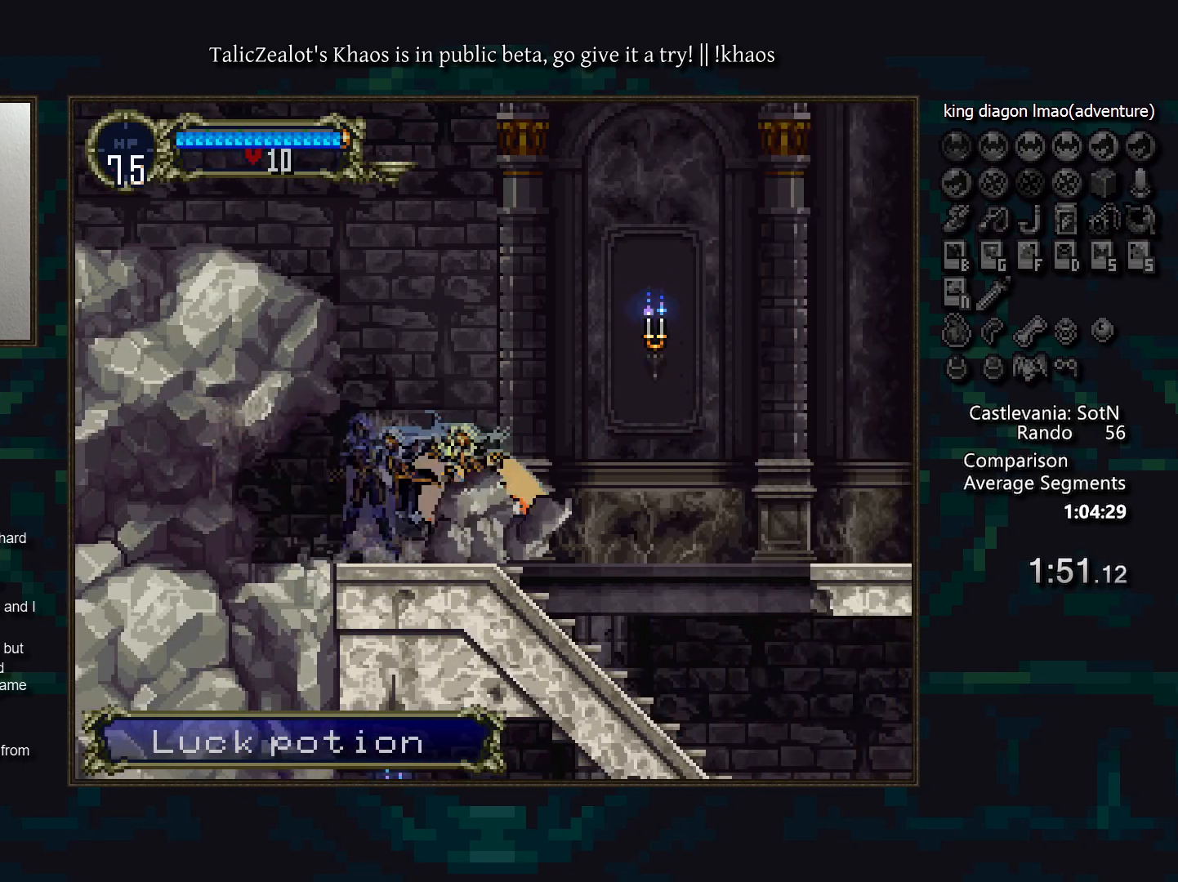
{"keys": ["right", "s"], "events": [[33, "d", "down"], [83, "a", "down"], [133, "a", "up"], [133, "d", "up"], [267, "right", "down"], [267, "s", "down"]]}
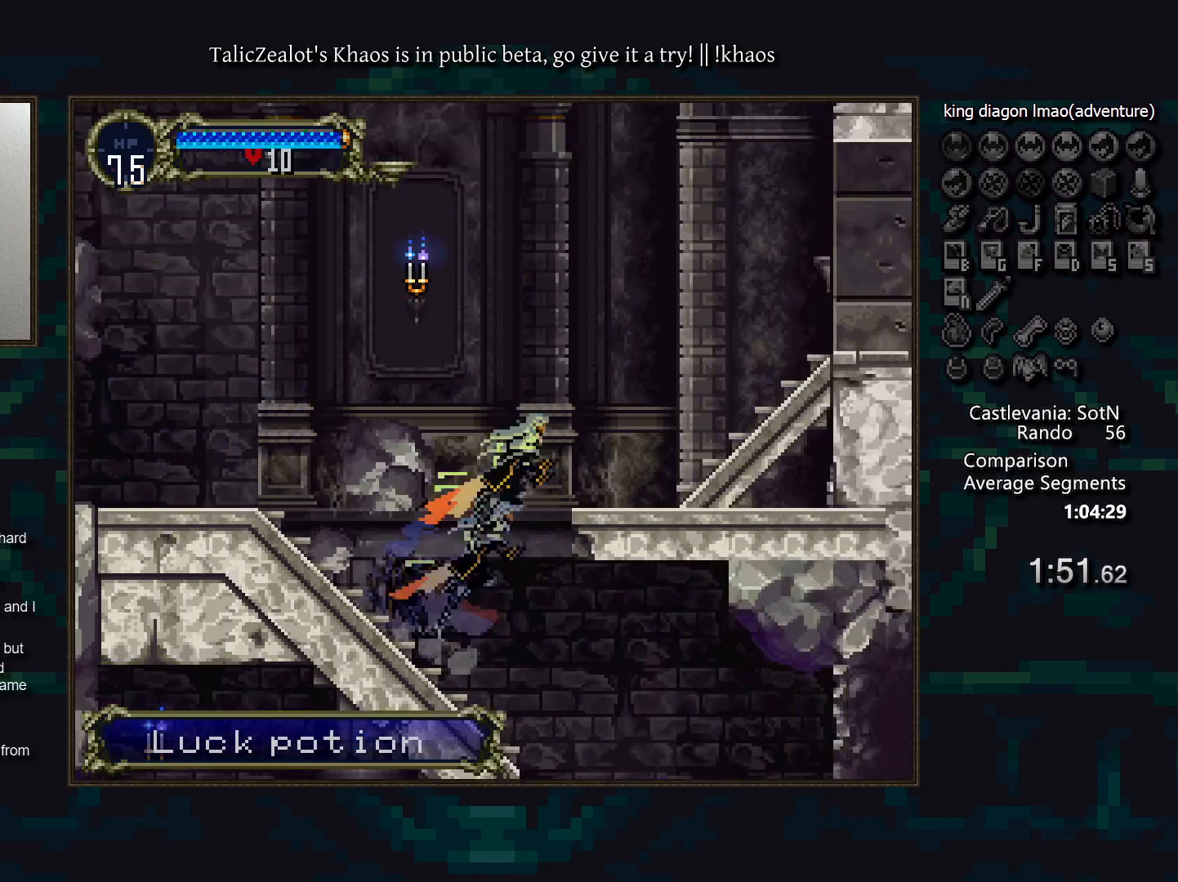
{"keys": ["a"], "events": [[100, "s", "up"], [300, "left", "down"], [333, "right", "up"], [450, "a", "down"], [467, "left", "up"]]}
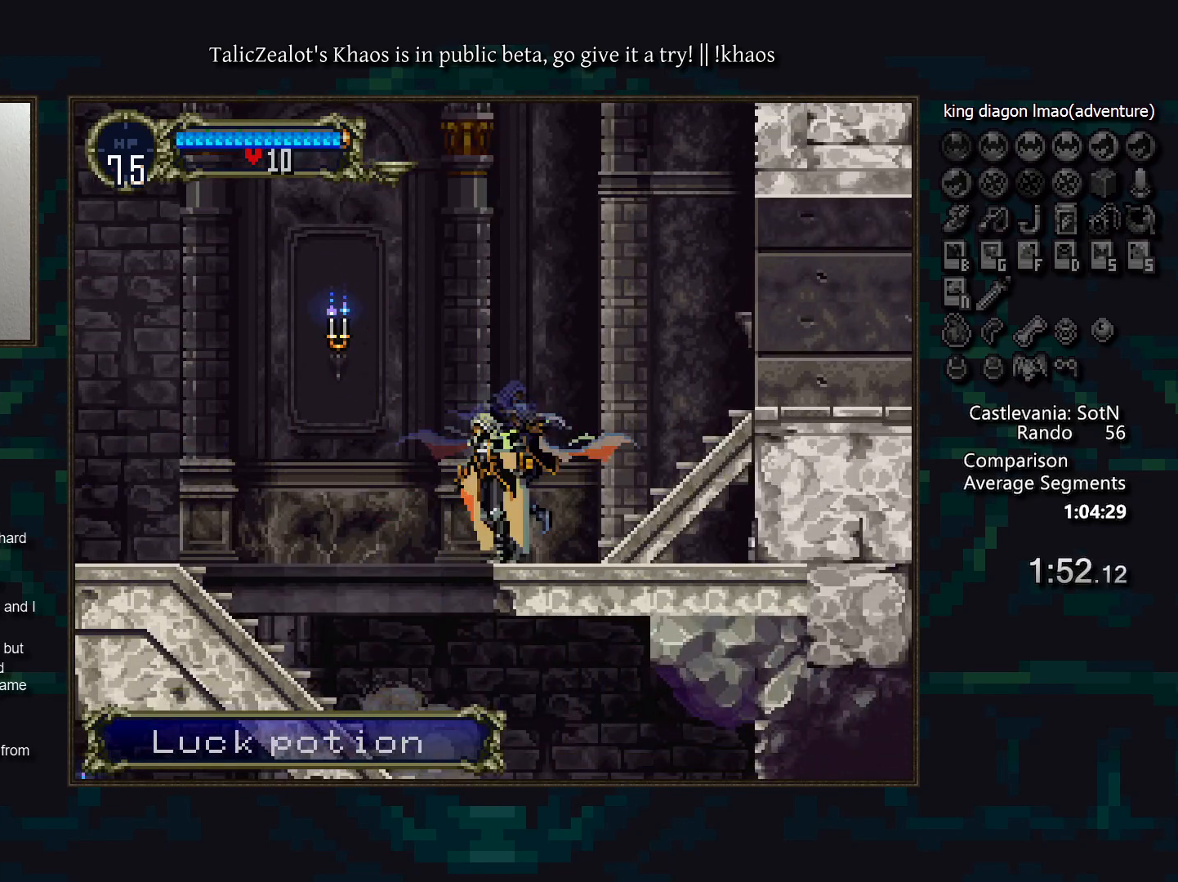
{"keys": [], "events": [[33, "a", "up"], [50, "d", "down"], [100, "a", "down"], [167, "a", "up"], [167, "d", "up"], [200, "d", "down"], [250, "a", "down"], [300, "a", "up"], [333, "d", "up"], [350, "d", "down"], [383, "a", "down"], [467, "a", "up"], [467, "d", "up"]]}
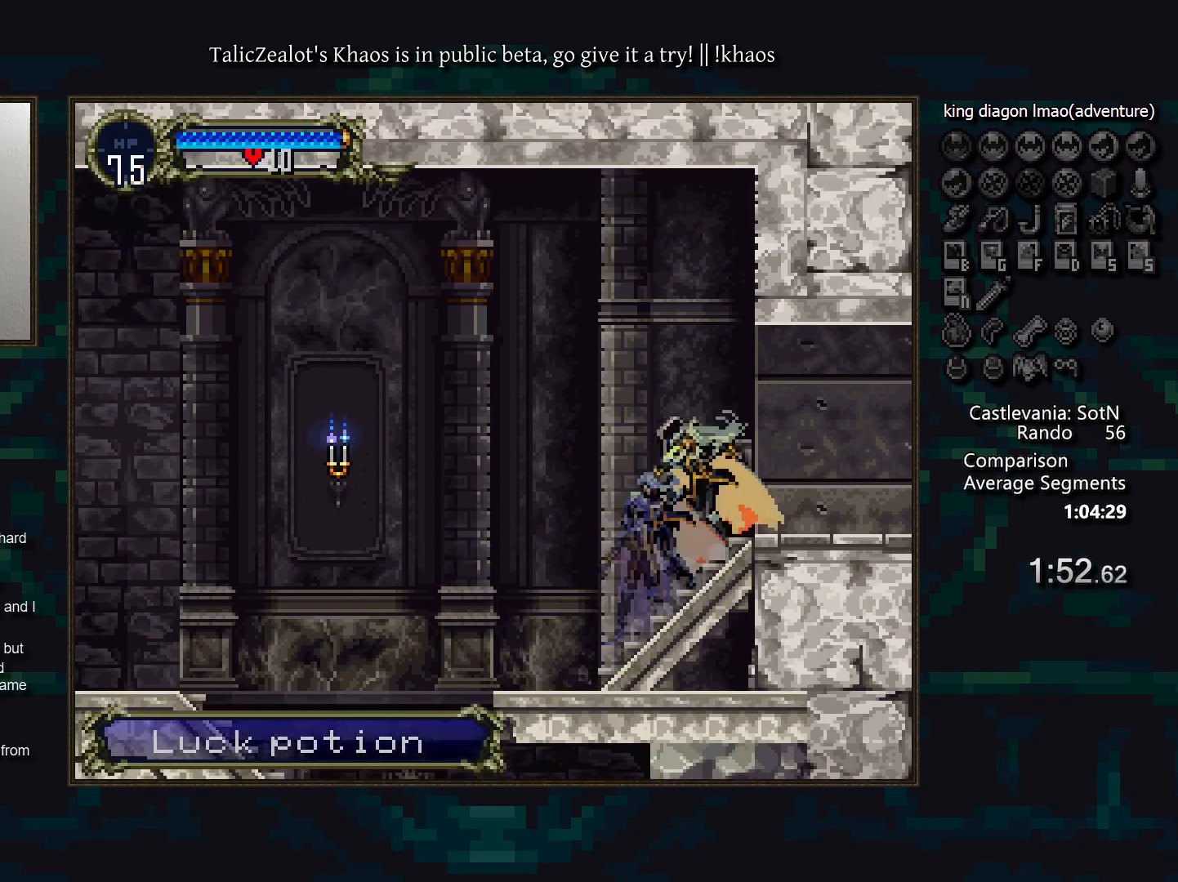
{"keys": ["d"], "events": [[17, "d", "down"], [67, "a", "down"], [100, "a", "up"], [100, "d", "up"], [150, "d", "down"], [200, "a", "down"], [267, "a", "up"], [267, "d", "up"], [317, "d", "down"], [367, "a", "down"], [433, "d", "up"], [450, "a", "up"], [500, "d", "down"]]}
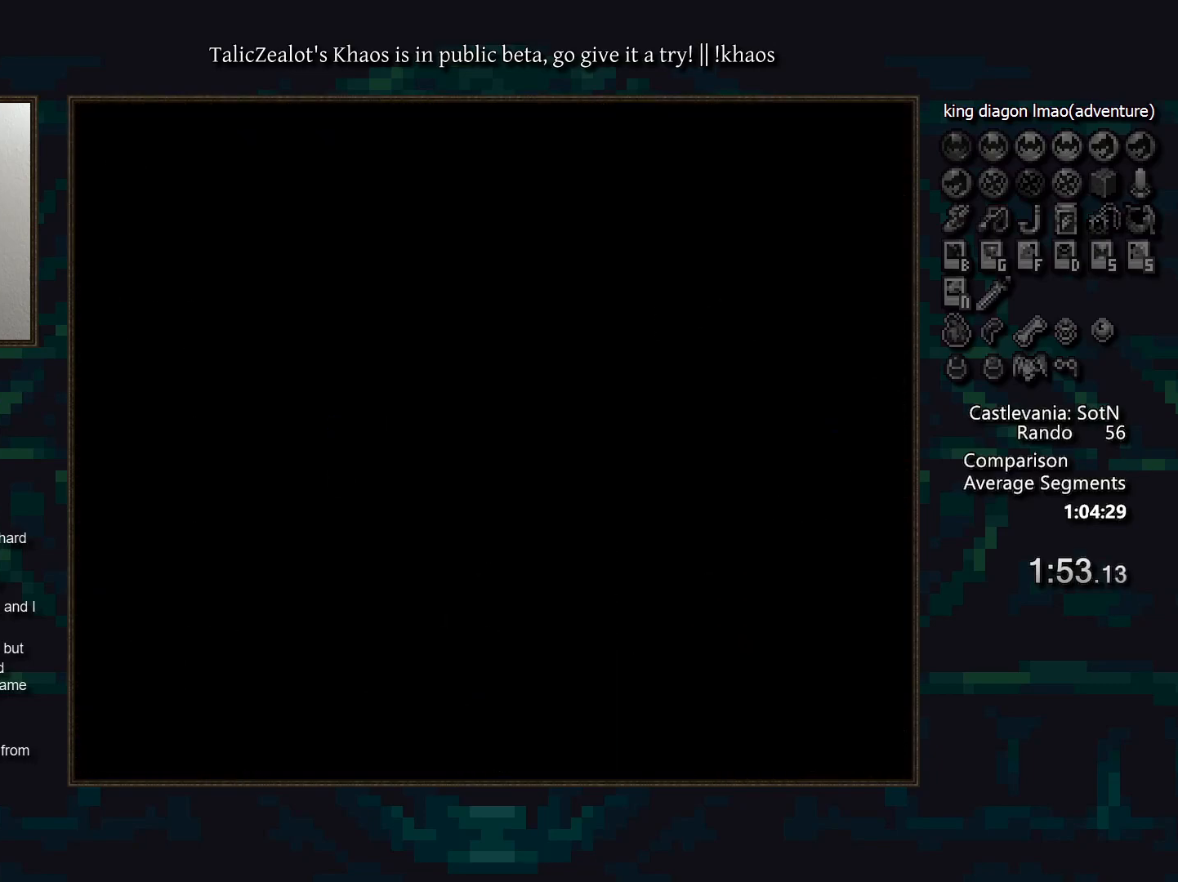
{"keys": ["d"], "events": [[67, "a", "down"], [117, "a", "up"], [117, "d", "up"], [167, "d", "down"], [217, "a", "down"], [250, "a", "up"], [283, "d", "up"], [317, "d", "down"], [383, "a", "down"], [433, "d", "up"], [467, "a", "up"], [500, "d", "down"]]}